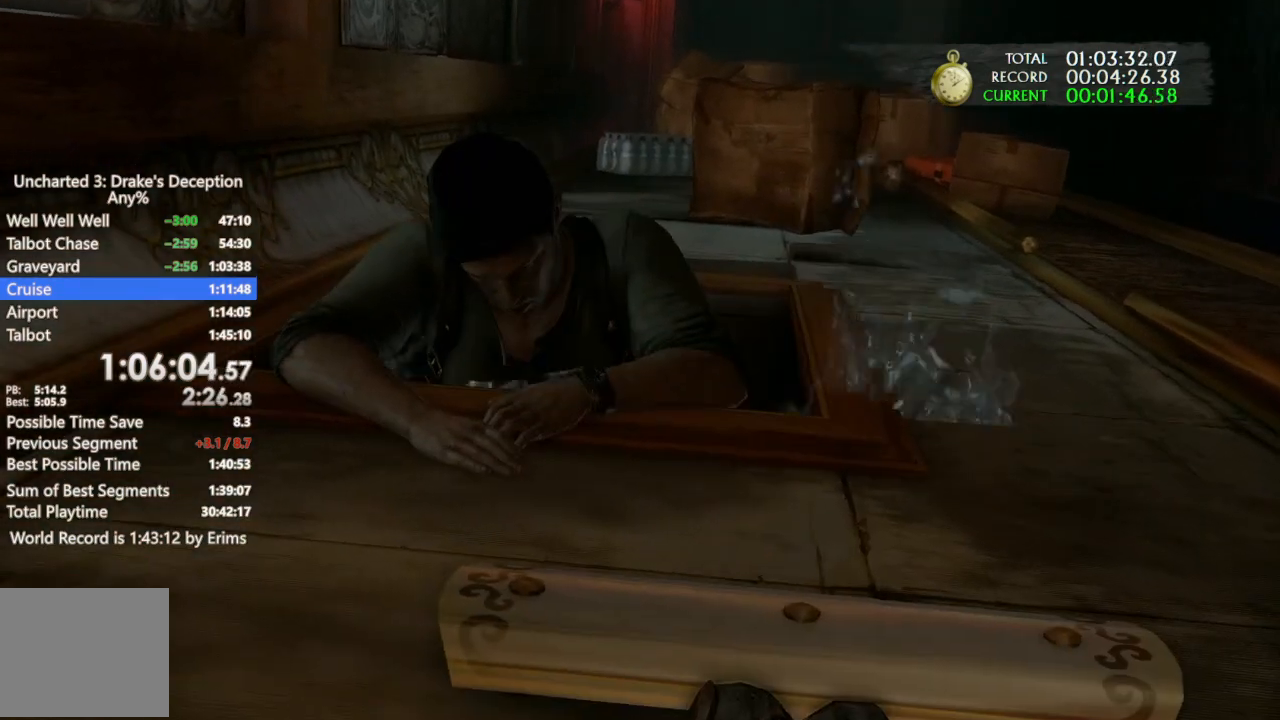
Gameplay with a controller (PlayStation layout); each line is a JSON object with the inputs held at the frame after it. "events" lists button and stick changes between this image and that frame as [ms after this image, input, new state], when the widget could be followed in between. Not read: R3.
{"buttons": [], "left_stick": "down", "right_stick": "center", "events": []}
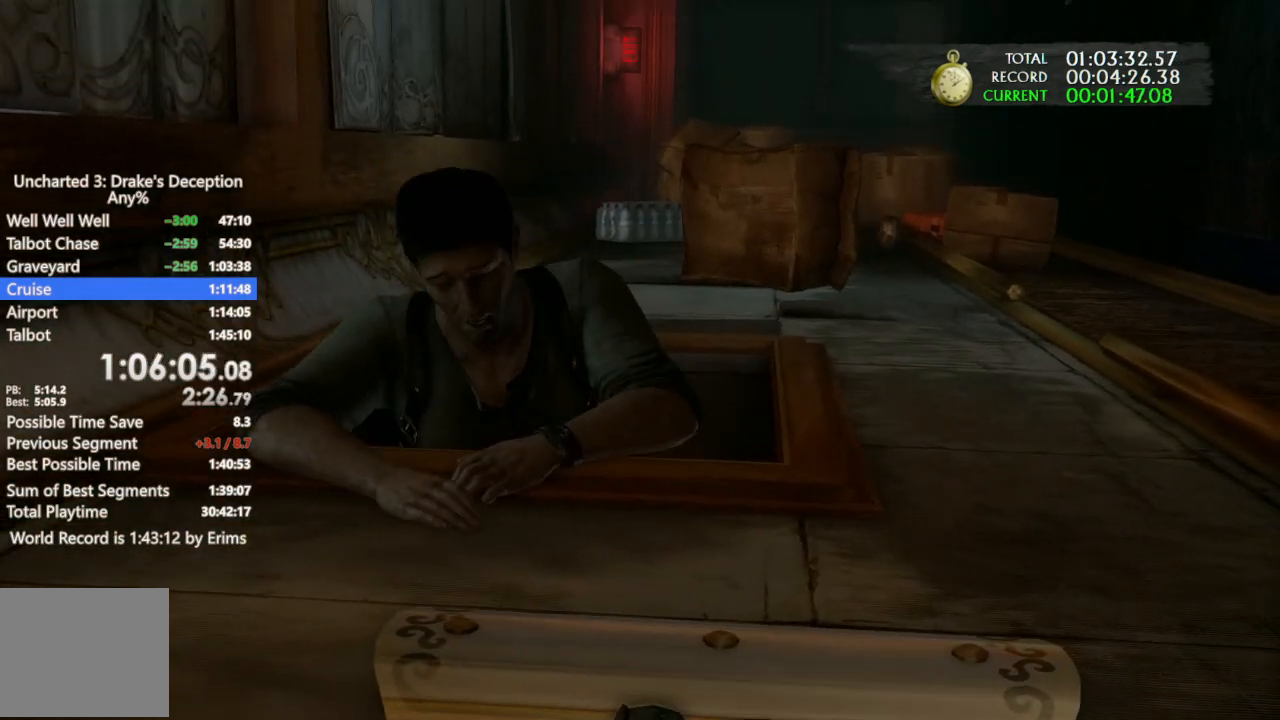
{"buttons": [], "left_stick": "down", "right_stick": "center", "events": []}
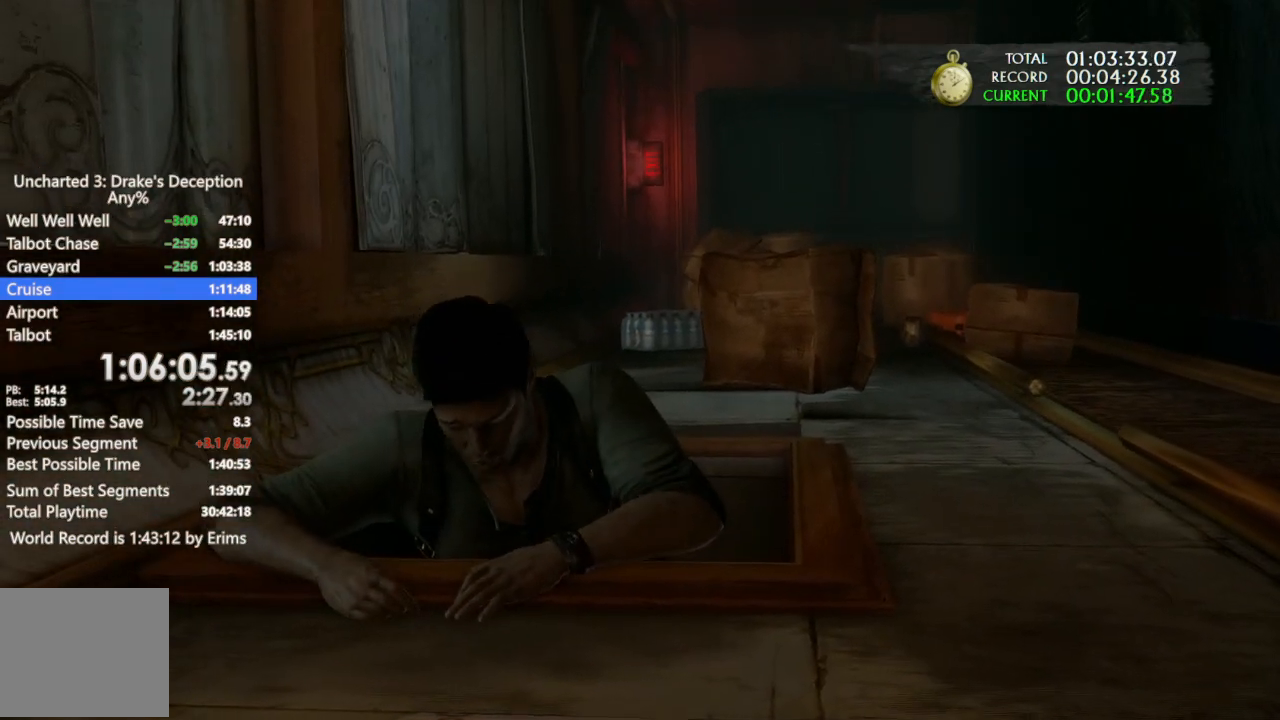
{"buttons": [], "left_stick": "down", "right_stick": "center", "events": []}
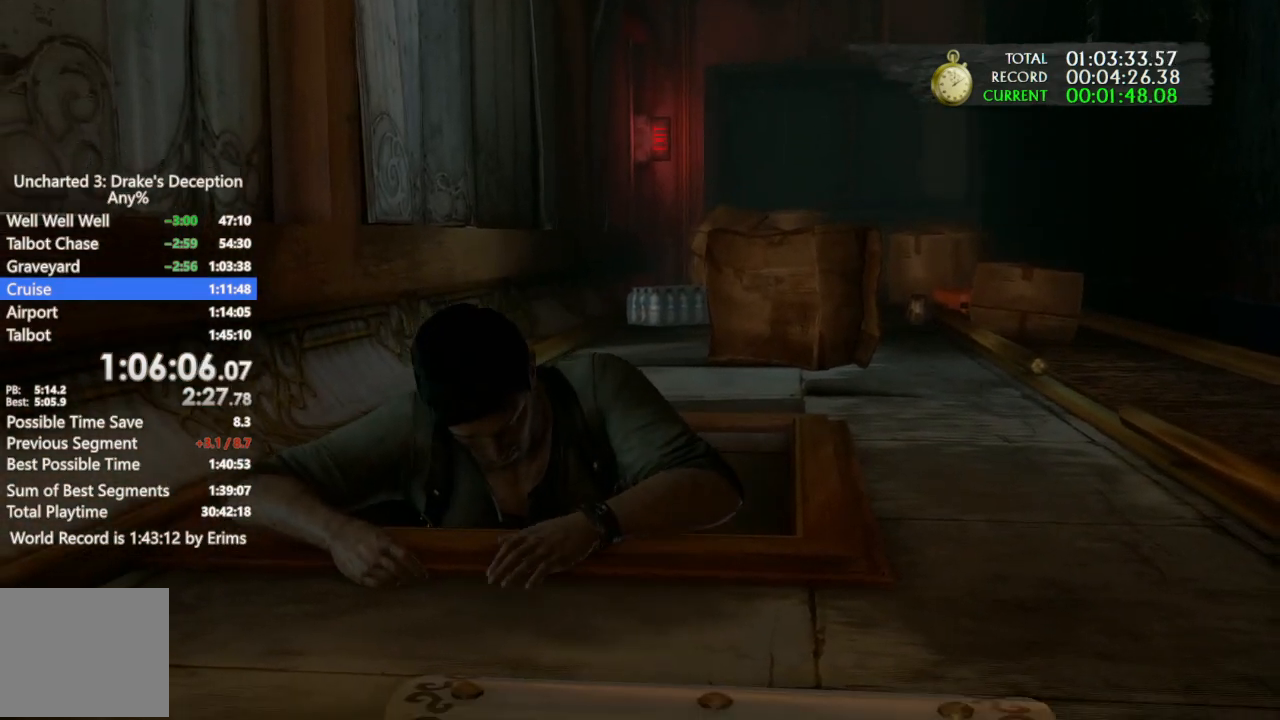
{"buttons": [], "left_stick": "down", "right_stick": "center", "events": []}
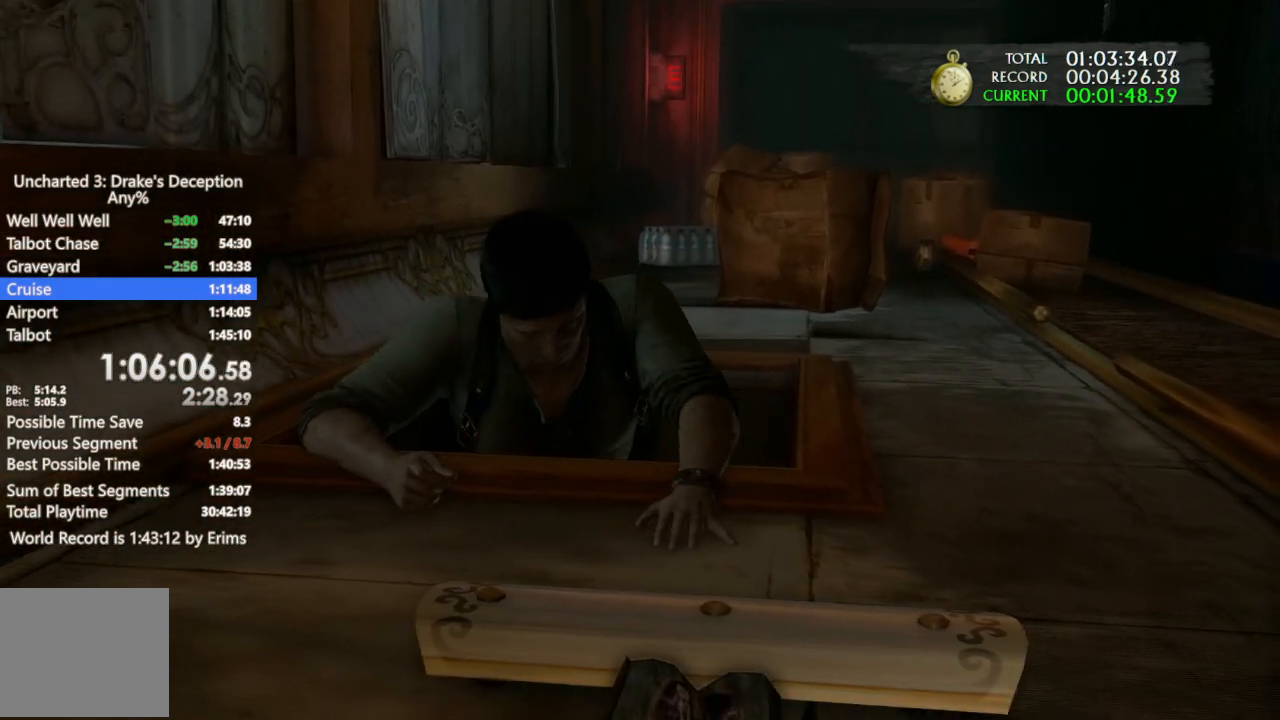
{"buttons": [], "left_stick": "down", "right_stick": "center", "events": []}
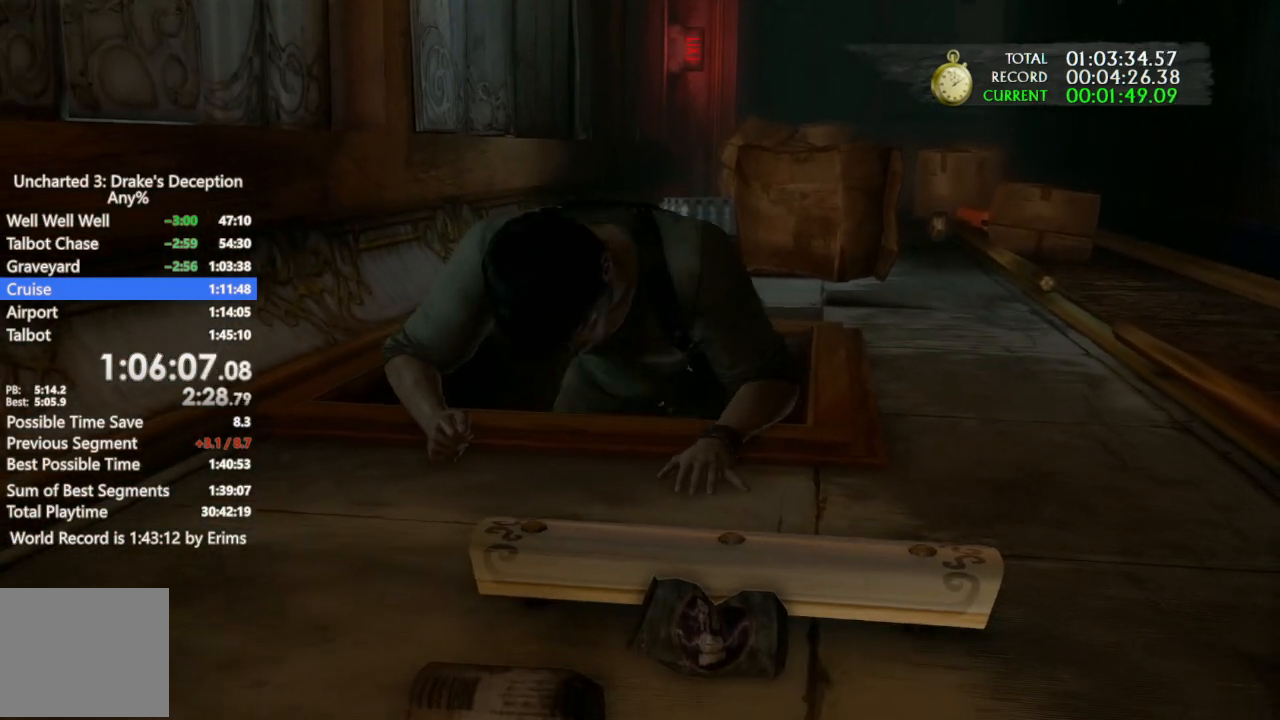
{"buttons": [], "left_stick": "down", "right_stick": "center", "events": []}
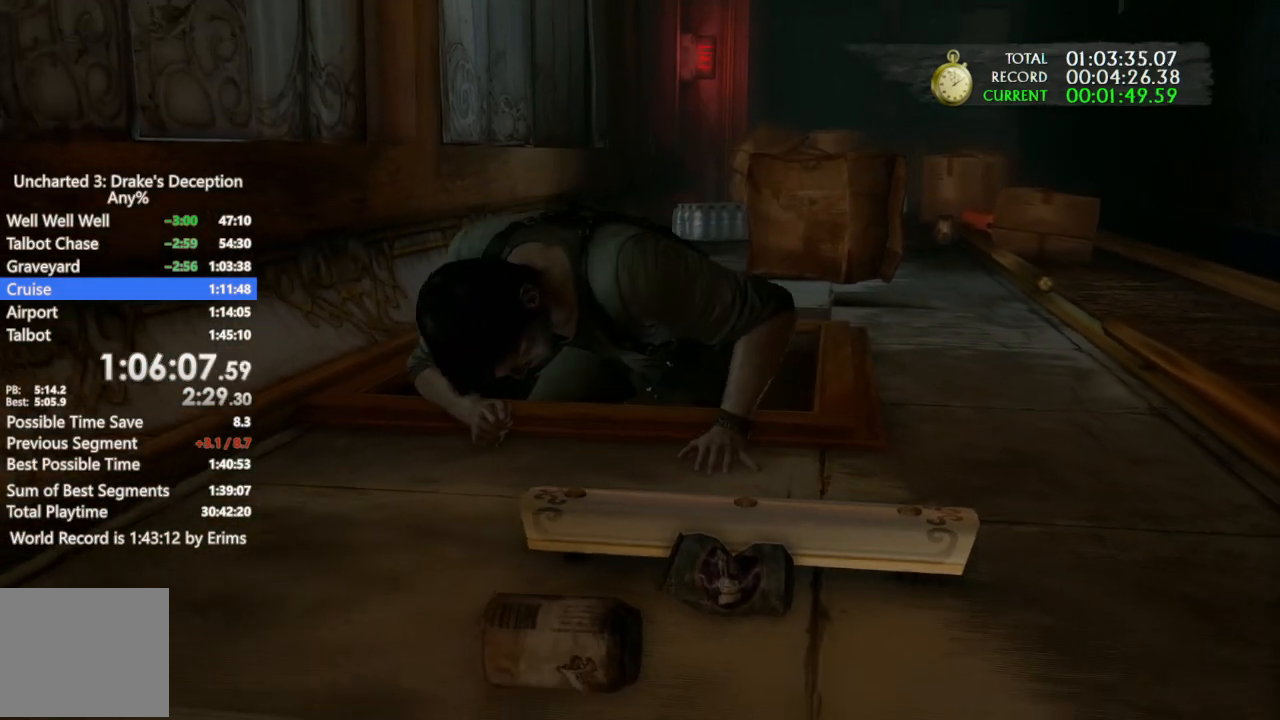
{"buttons": [], "left_stick": "down", "right_stick": "center", "events": []}
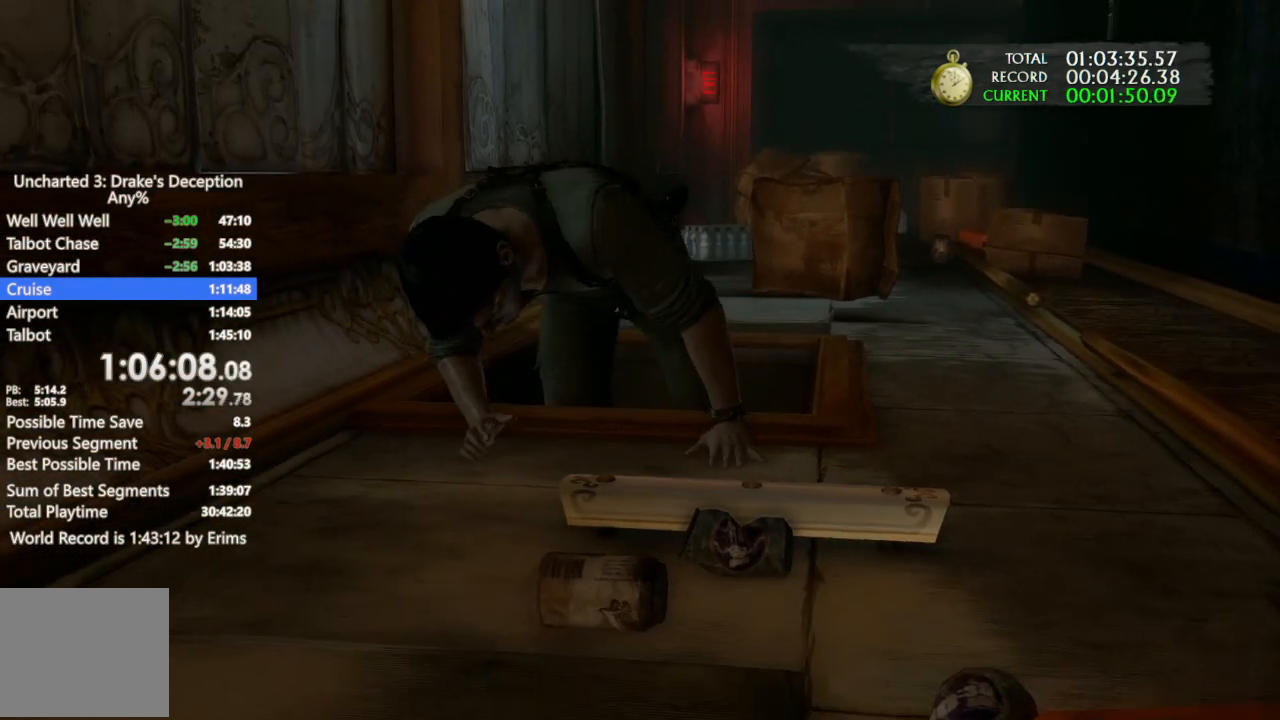
{"buttons": [], "left_stick": "down", "right_stick": "center", "events": []}
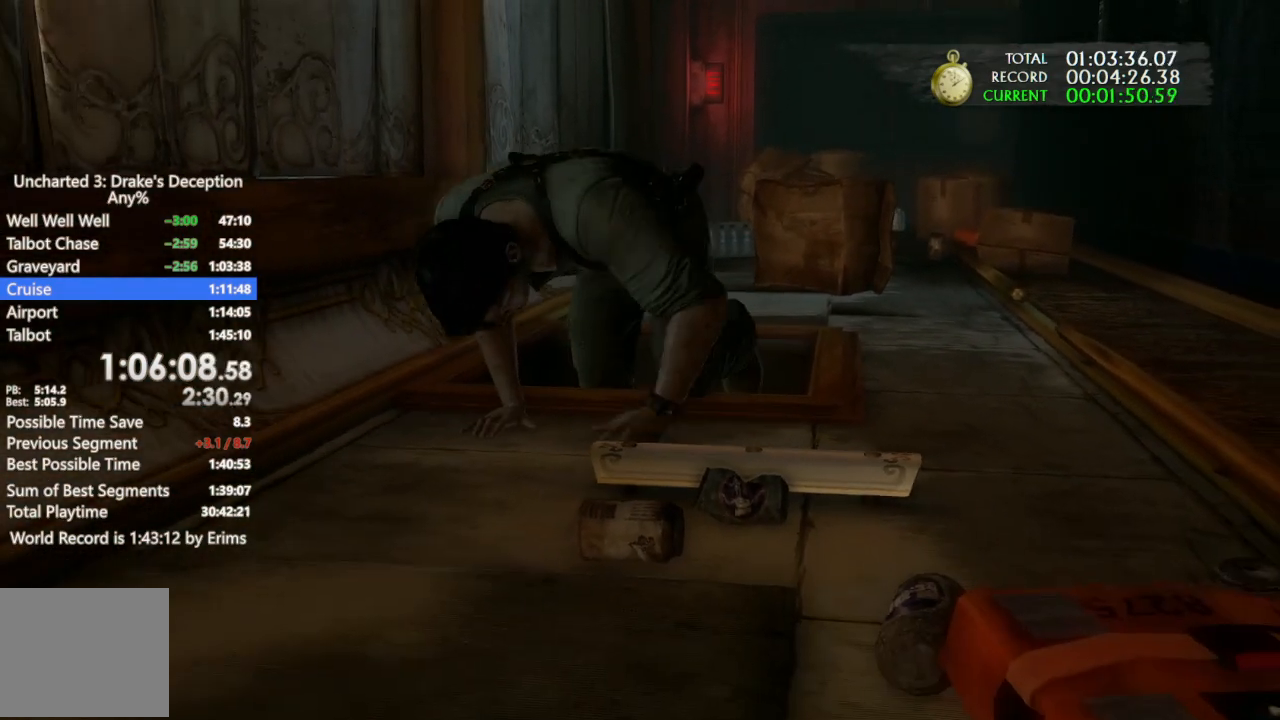
{"buttons": ["R1"], "left_stick": "down", "right_stick": "center", "events": [[33, "R1", "down"]]}
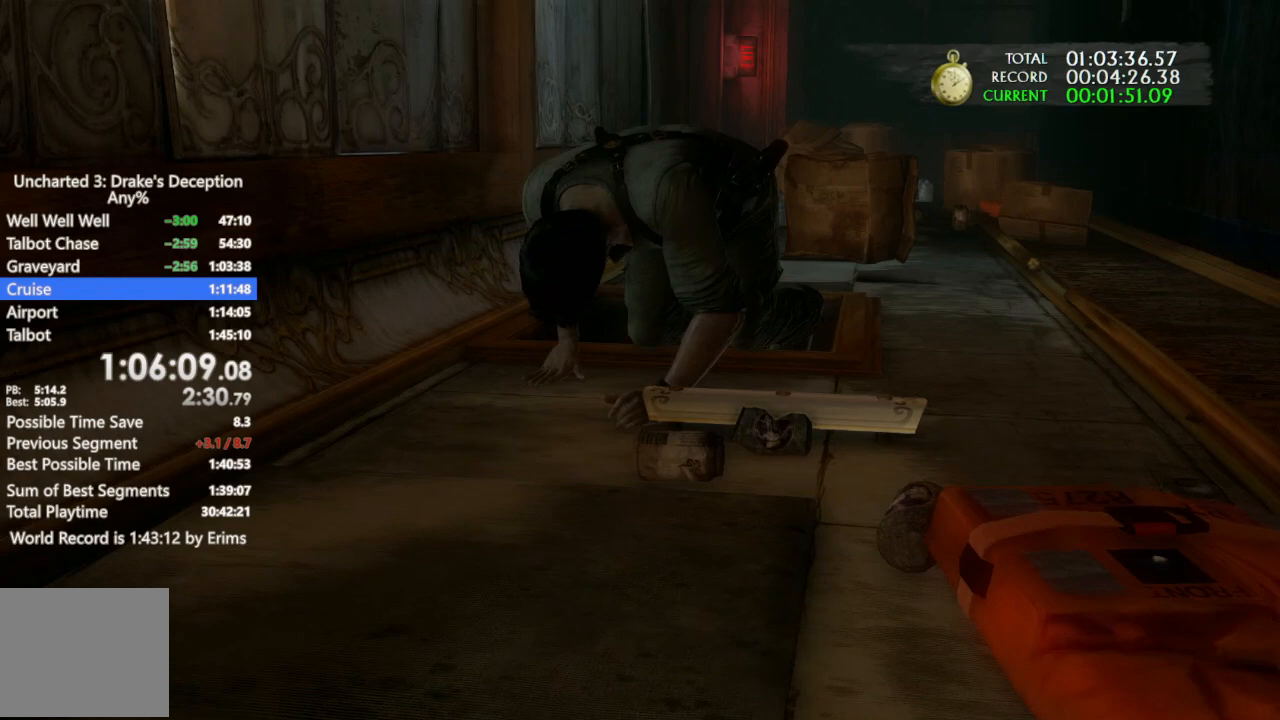
{"buttons": ["R1"], "left_stick": "down", "right_stick": "center", "events": []}
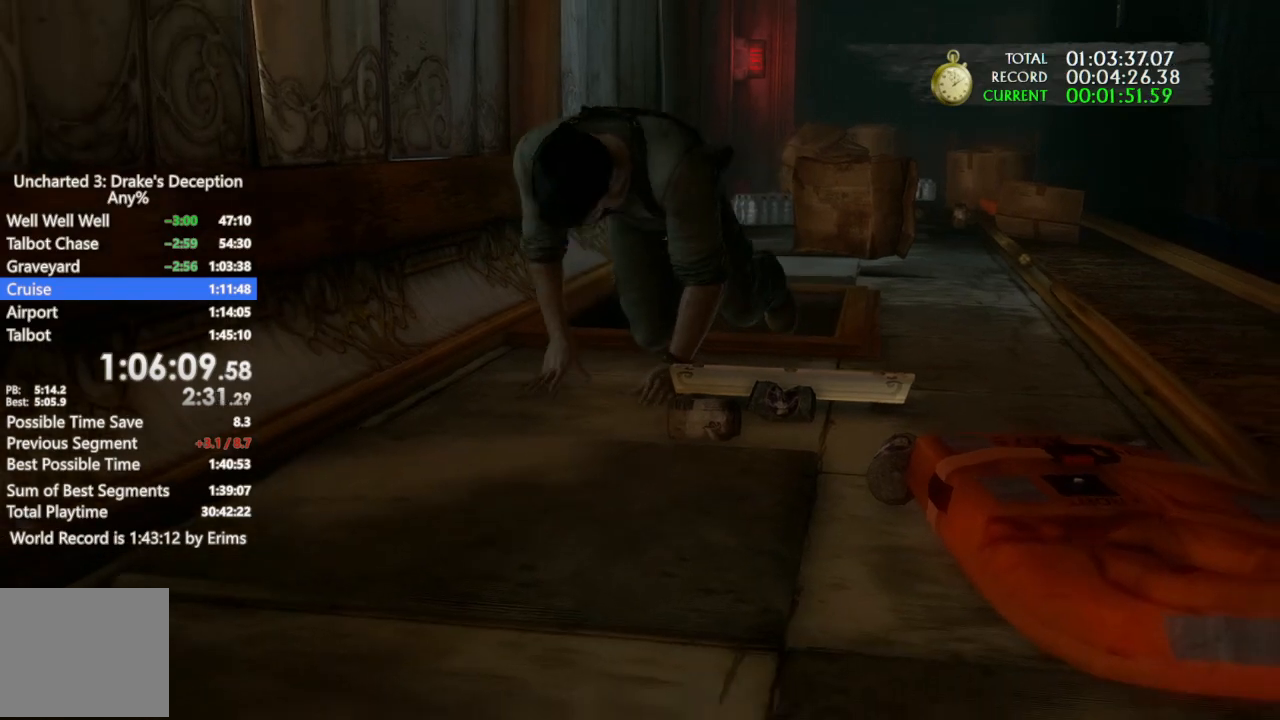
{"buttons": ["R1"], "left_stick": "down", "right_stick": "center", "events": [[400, "right_stick", "down-left"], [500, "right_stick", "center"]]}
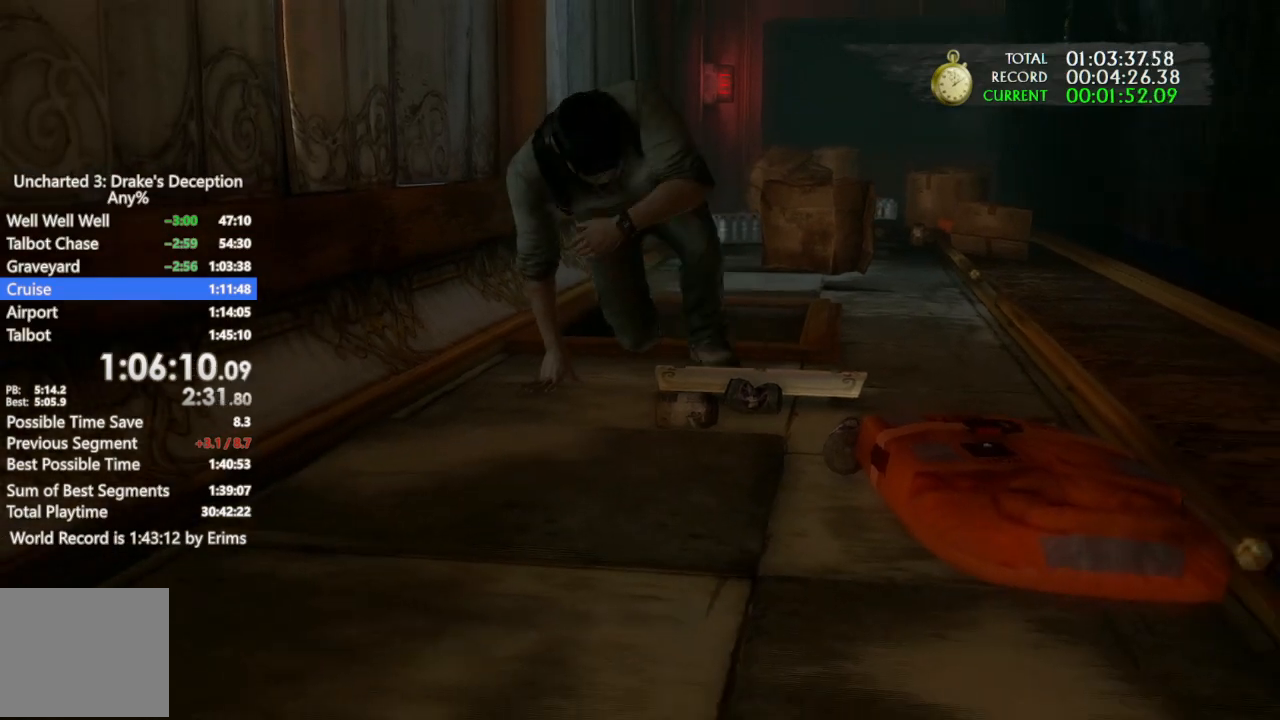
{"buttons": ["R1"], "left_stick": "down", "right_stick": "center", "events": []}
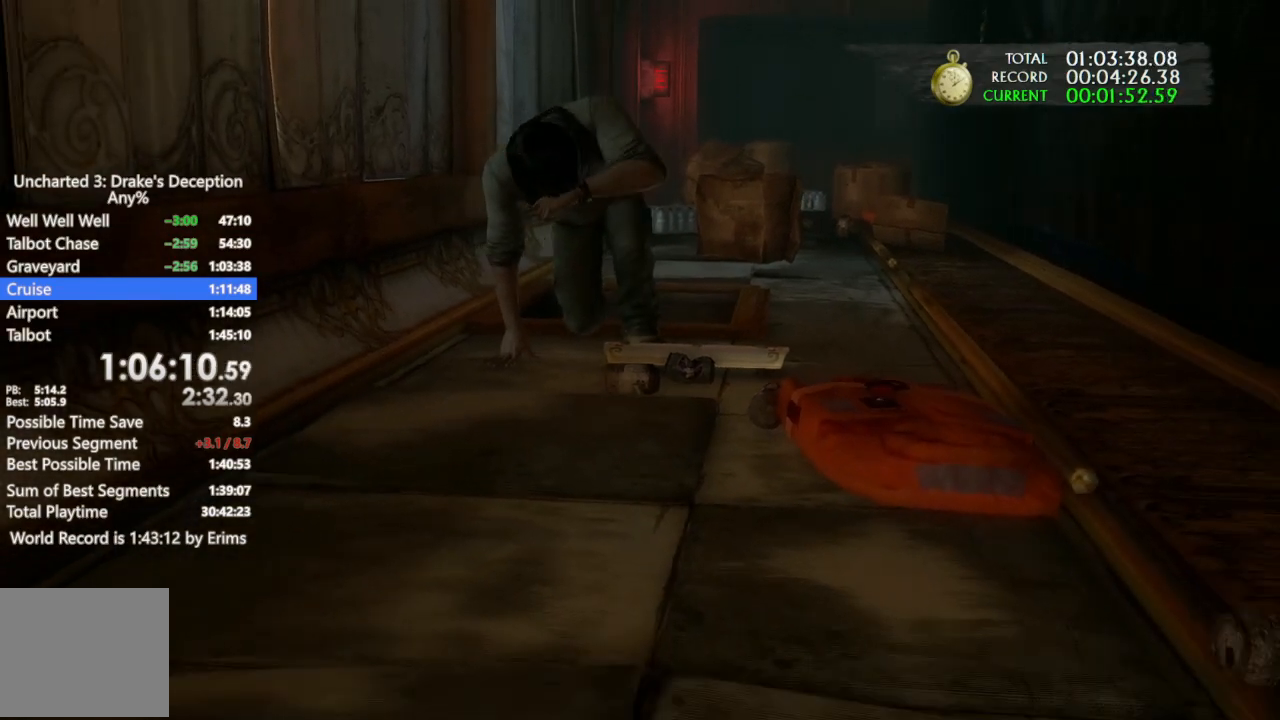
{"buttons": ["R1"], "left_stick": "down", "right_stick": "center", "events": []}
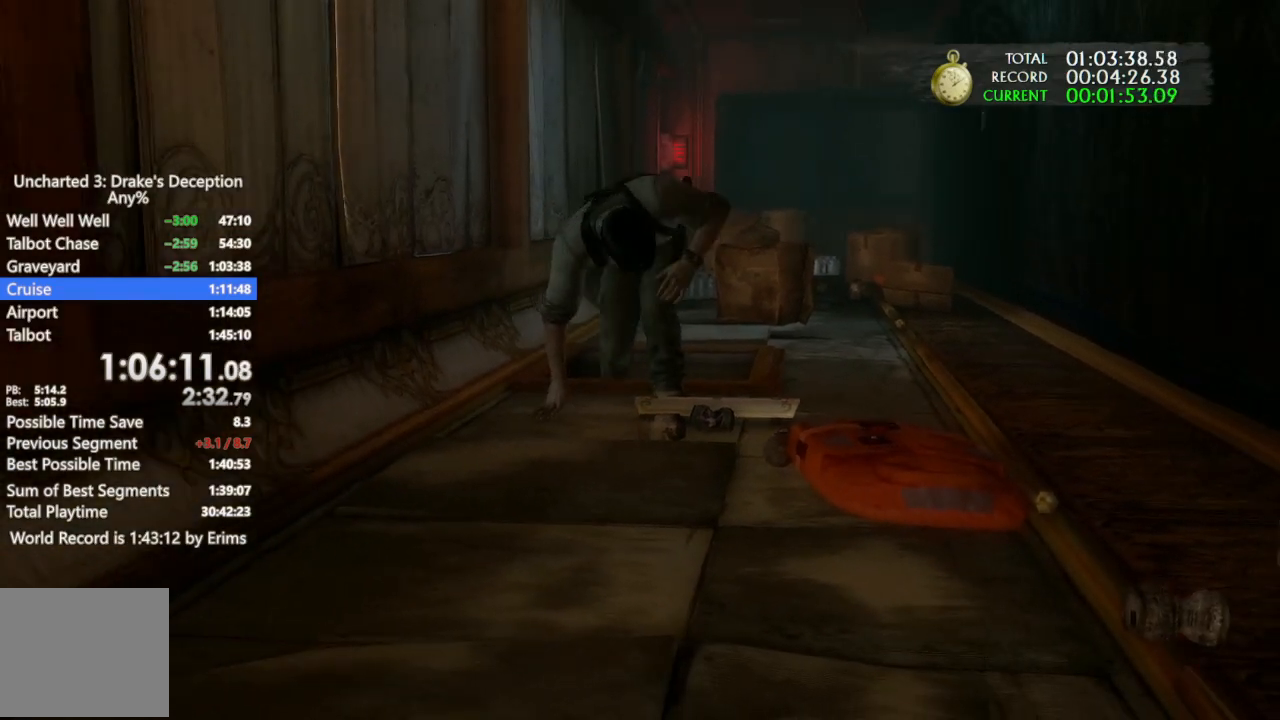
{"buttons": ["R1"], "left_stick": "down", "right_stick": "center", "events": []}
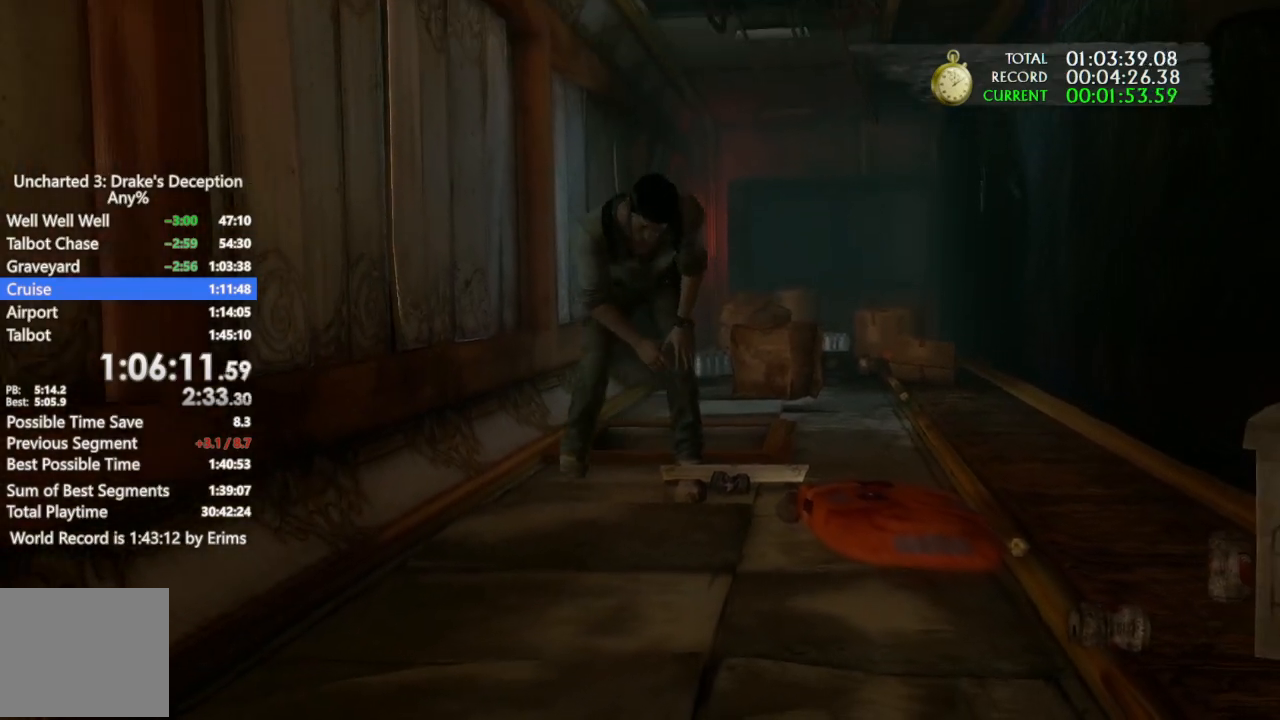
{"buttons": ["R1"], "left_stick": "down", "right_stick": "center", "events": []}
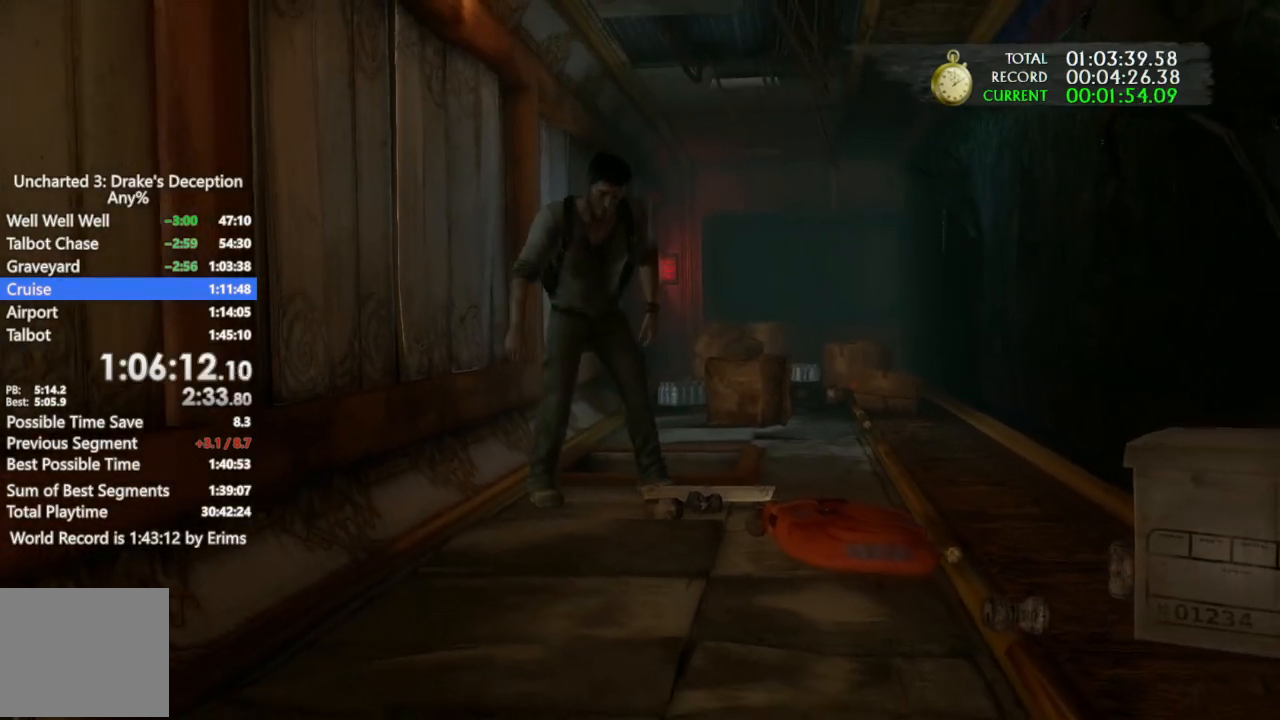
{"buttons": ["R1"], "left_stick": "down", "right_stick": "center", "events": []}
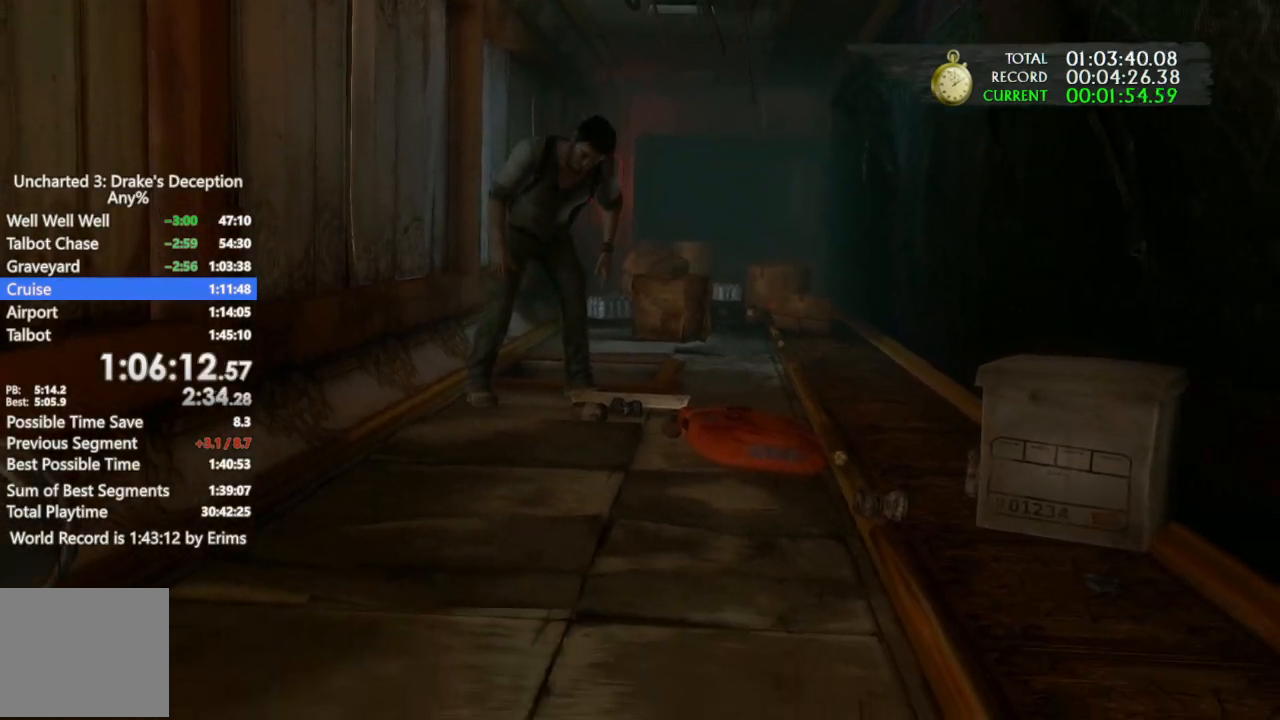
{"buttons": ["R1"], "left_stick": "down", "right_stick": "center", "events": []}
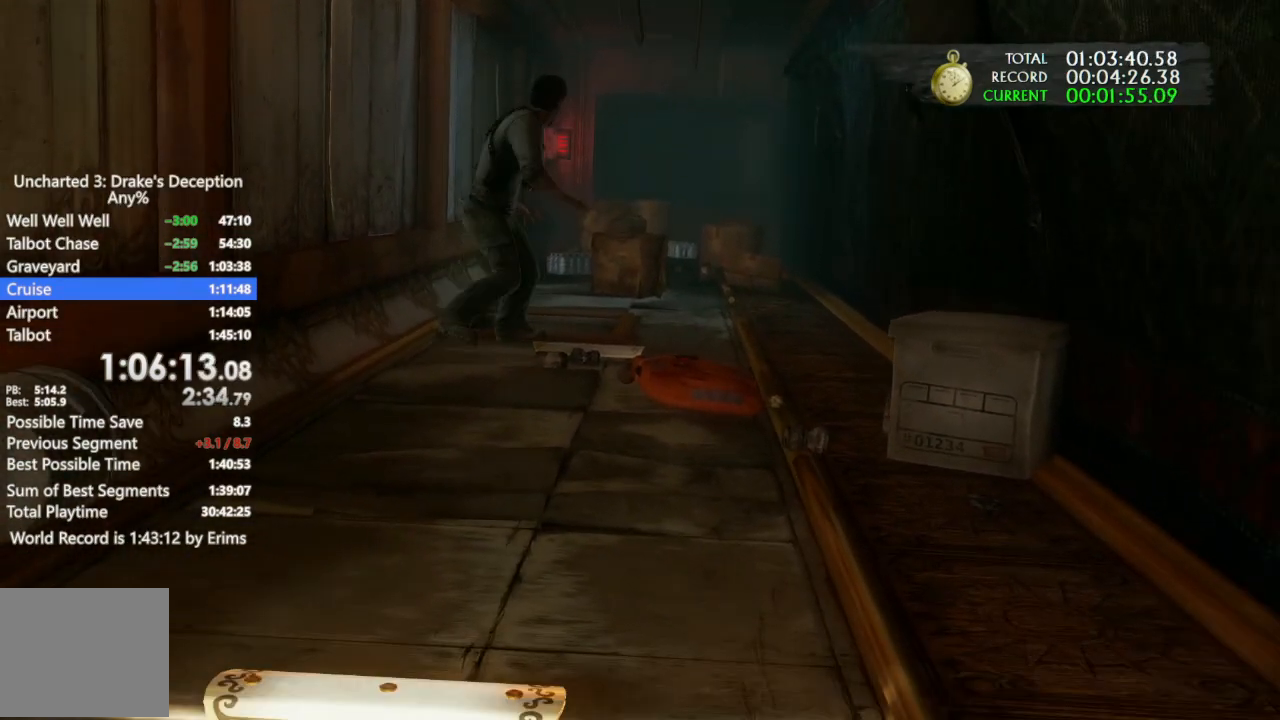
{"buttons": ["R1"], "left_stick": "down", "right_stick": "center", "events": []}
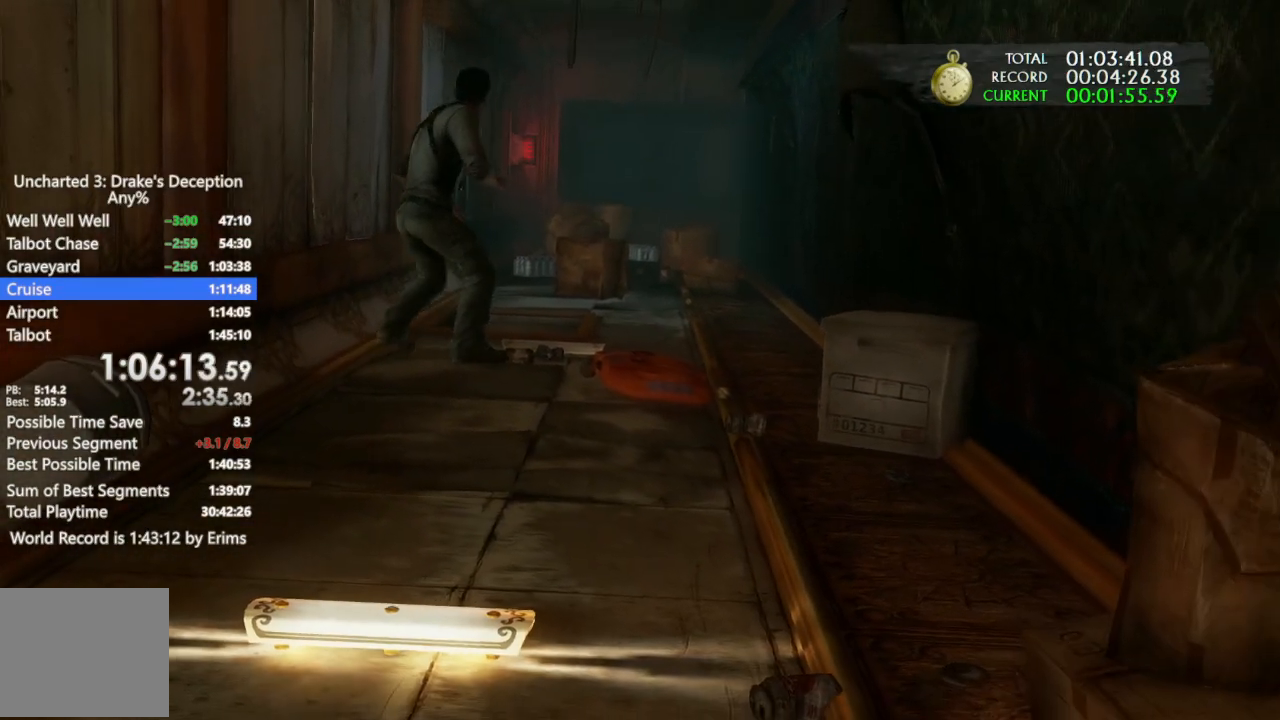
{"buttons": ["R1"], "left_stick": "down", "right_stick": "center", "events": []}
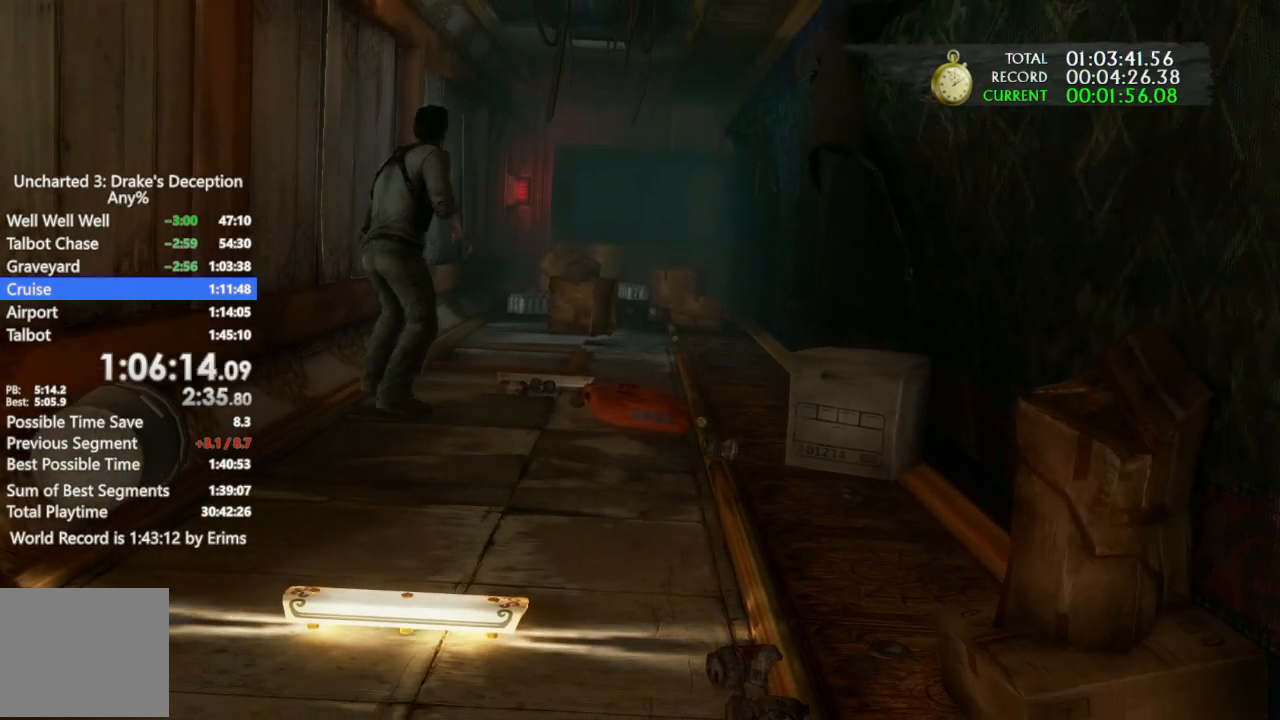
{"buttons": ["R1"], "left_stick": "down", "right_stick": "center", "events": []}
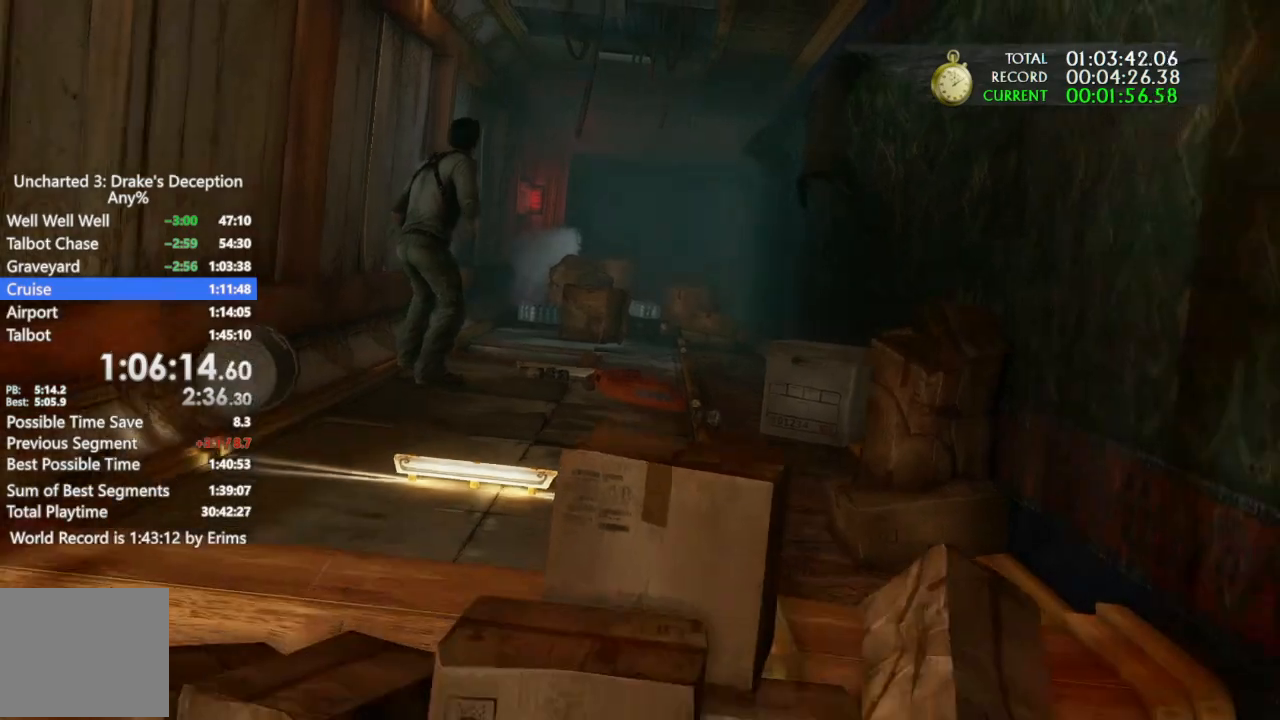
{"buttons": ["R1"], "left_stick": "down", "right_stick": "center", "events": []}
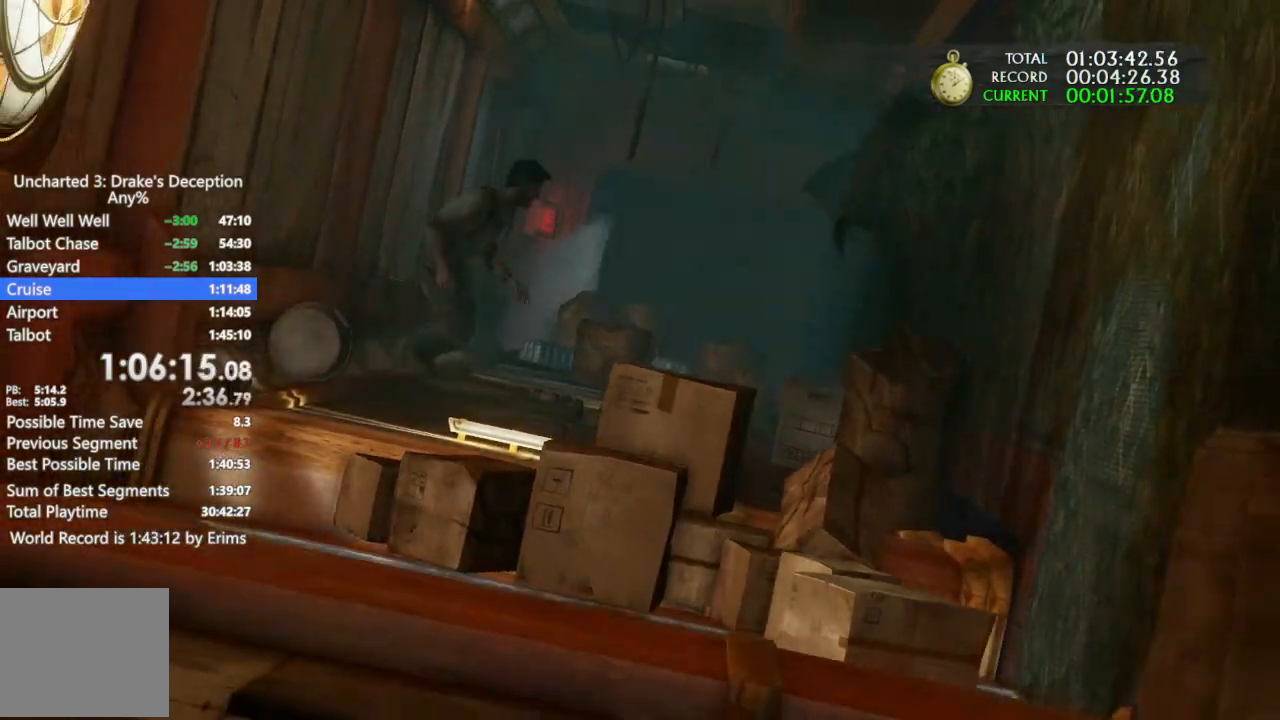
{"buttons": ["R1"], "left_stick": "down", "right_stick": "center", "events": []}
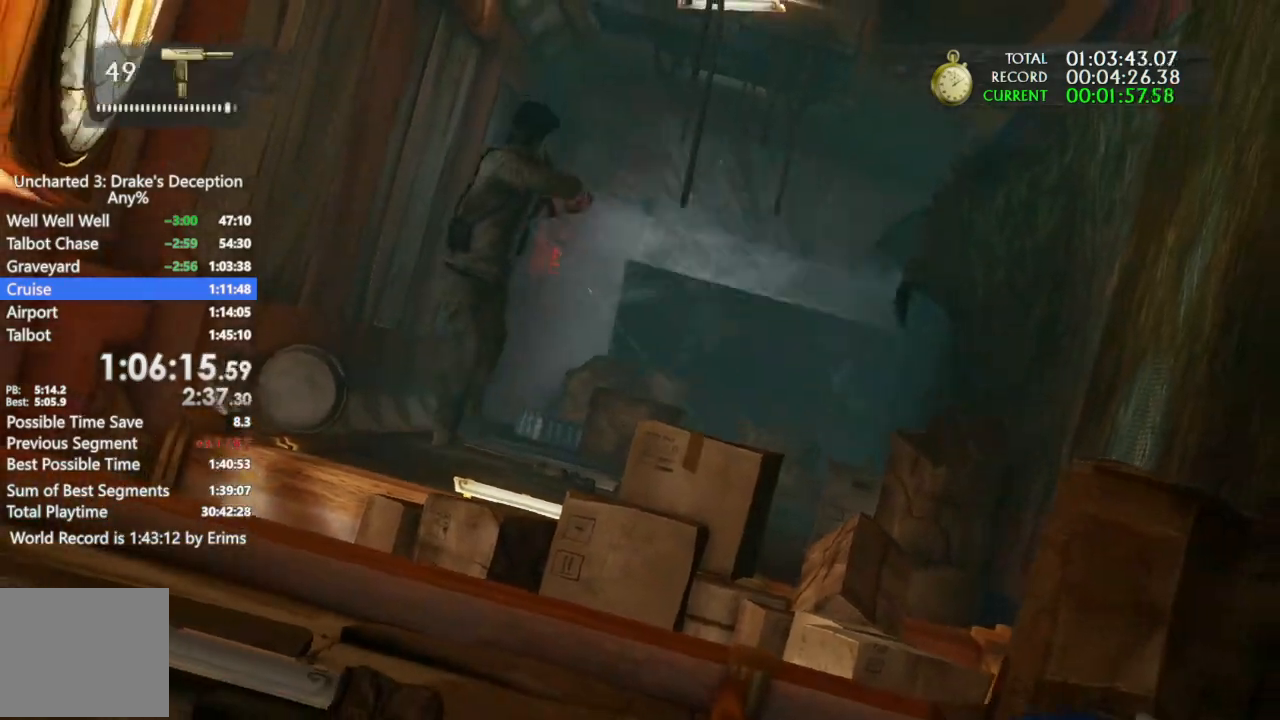
{"buttons": ["R1"], "left_stick": "down", "right_stick": "center", "events": []}
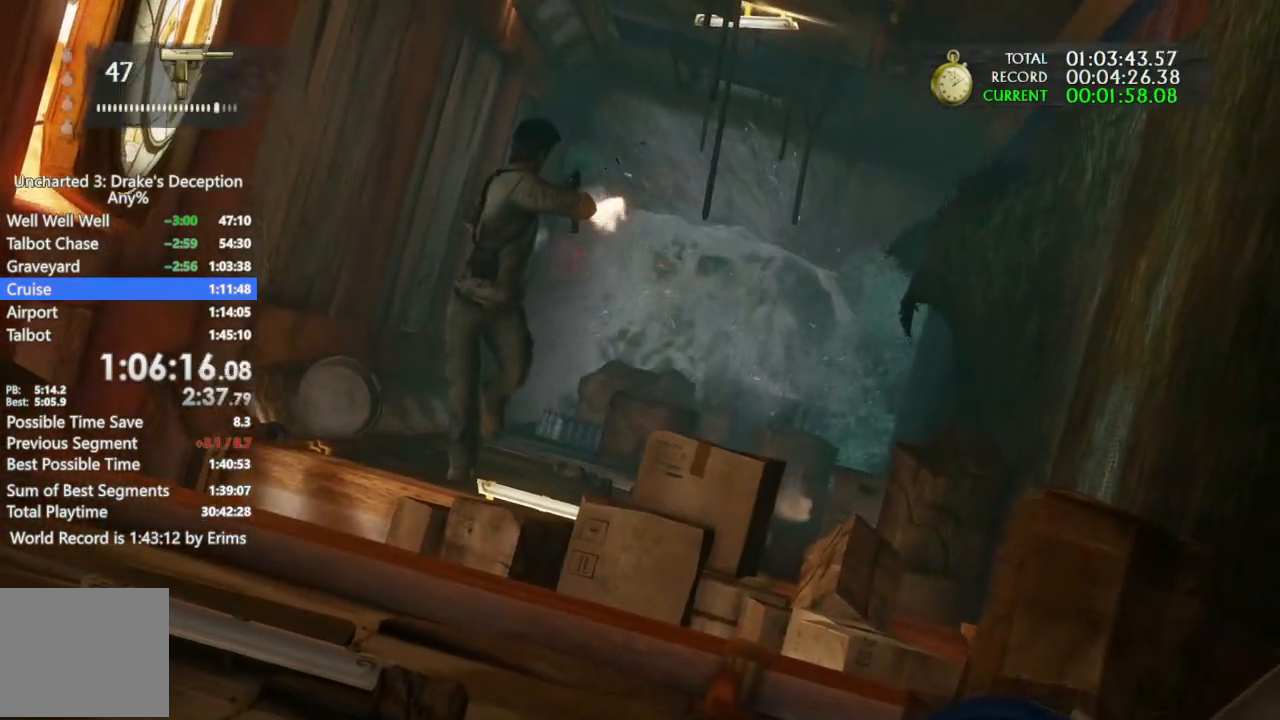
{"buttons": ["R1"], "left_stick": "down", "right_stick": "center", "events": []}
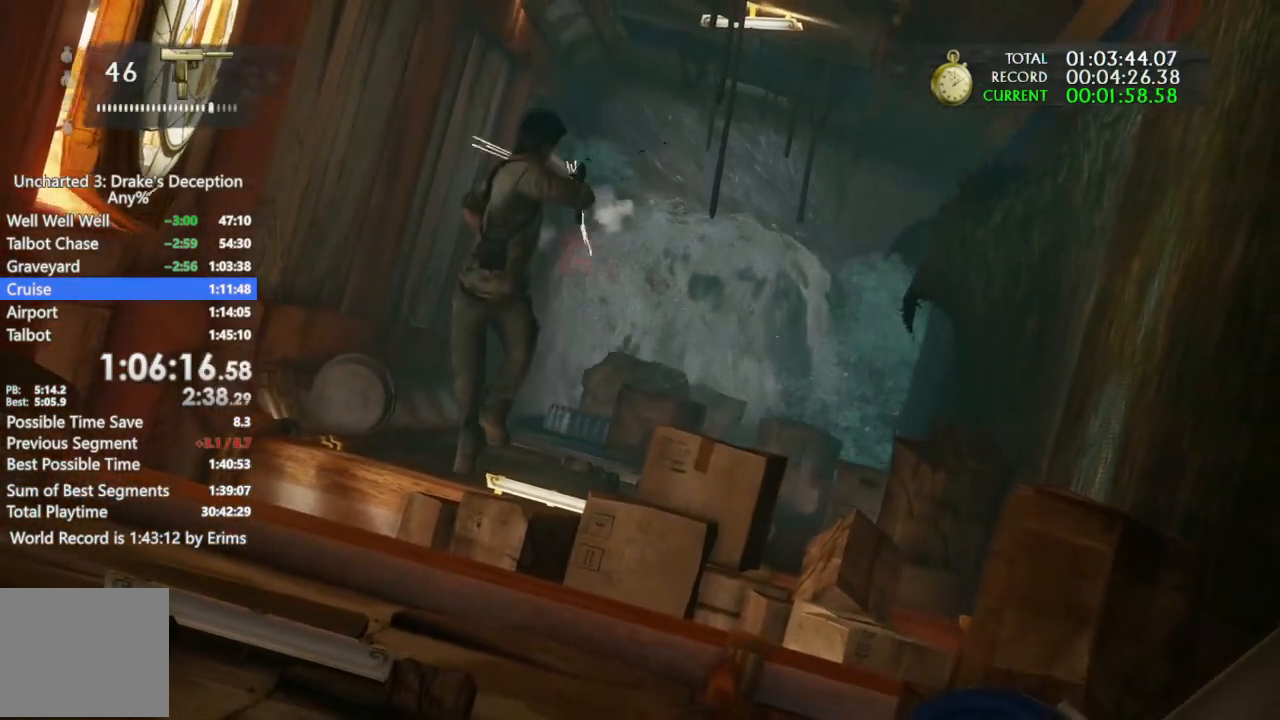
{"buttons": ["R1"], "left_stick": "down", "right_stick": "center", "events": []}
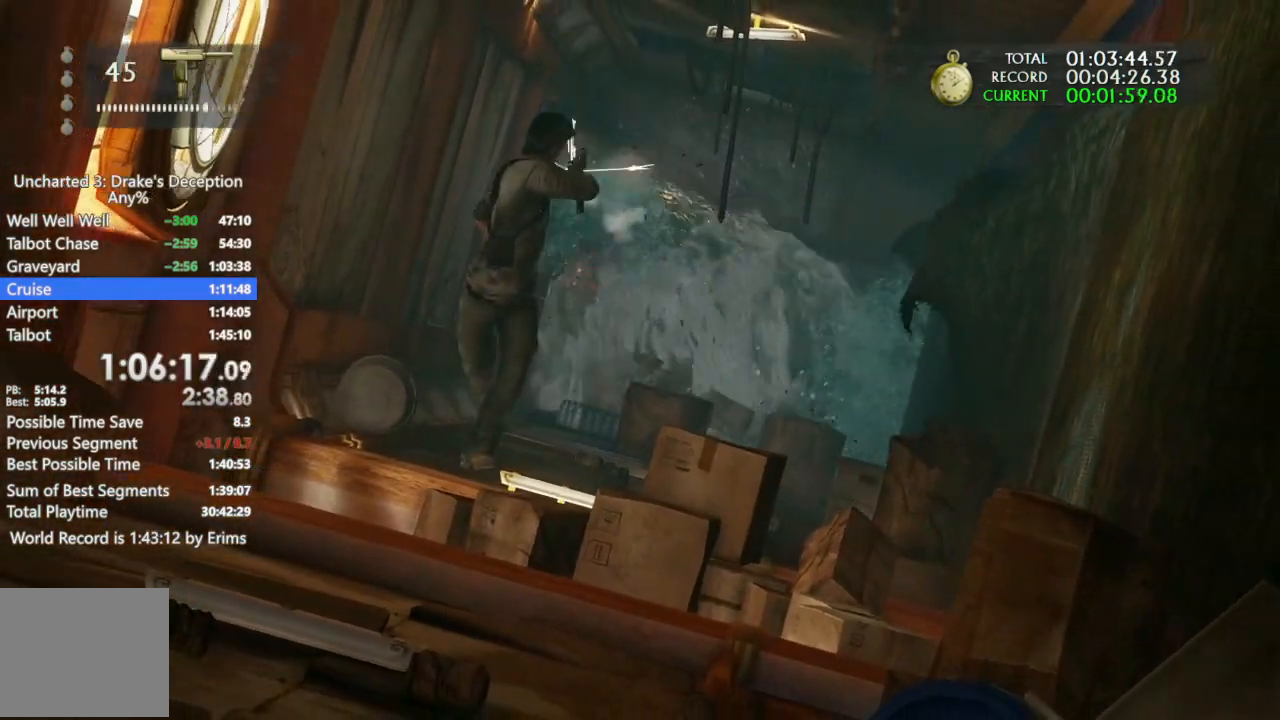
{"buttons": ["R1"], "left_stick": "down", "right_stick": "center", "events": []}
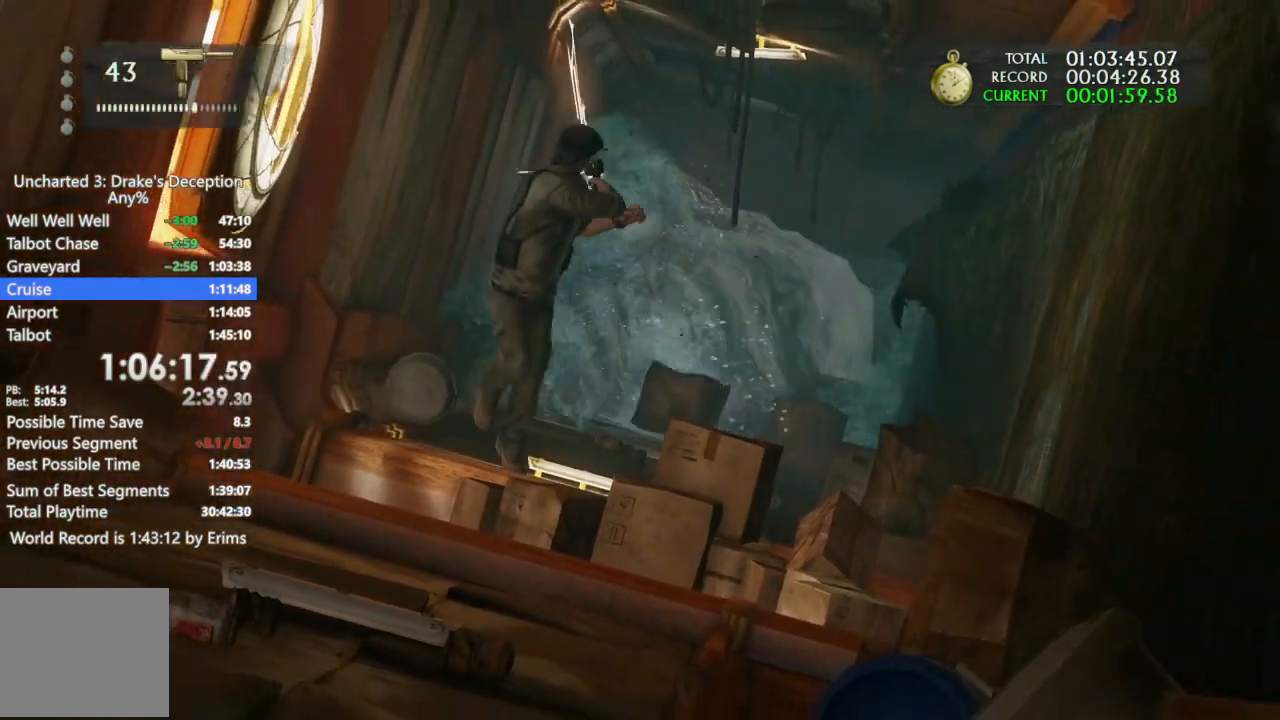
{"buttons": ["R1"], "left_stick": "down", "right_stick": "center", "events": []}
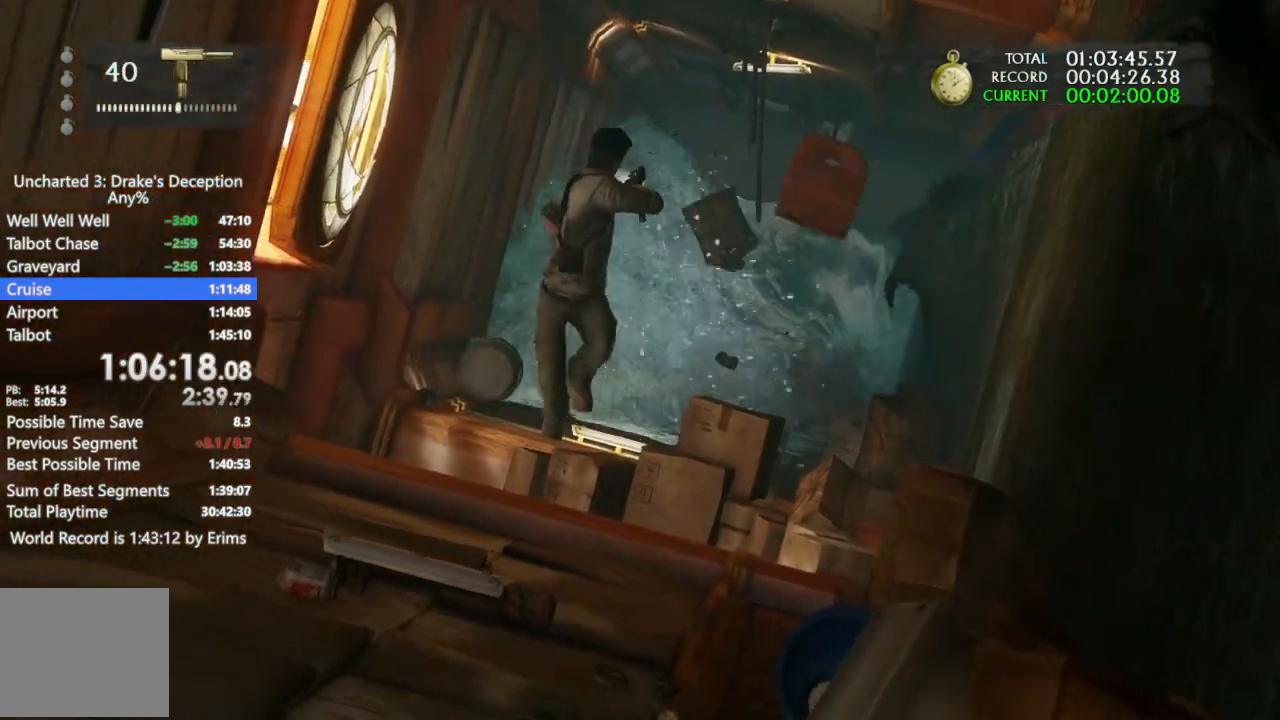
{"buttons": ["R1"], "left_stick": "down", "right_stick": "center", "events": []}
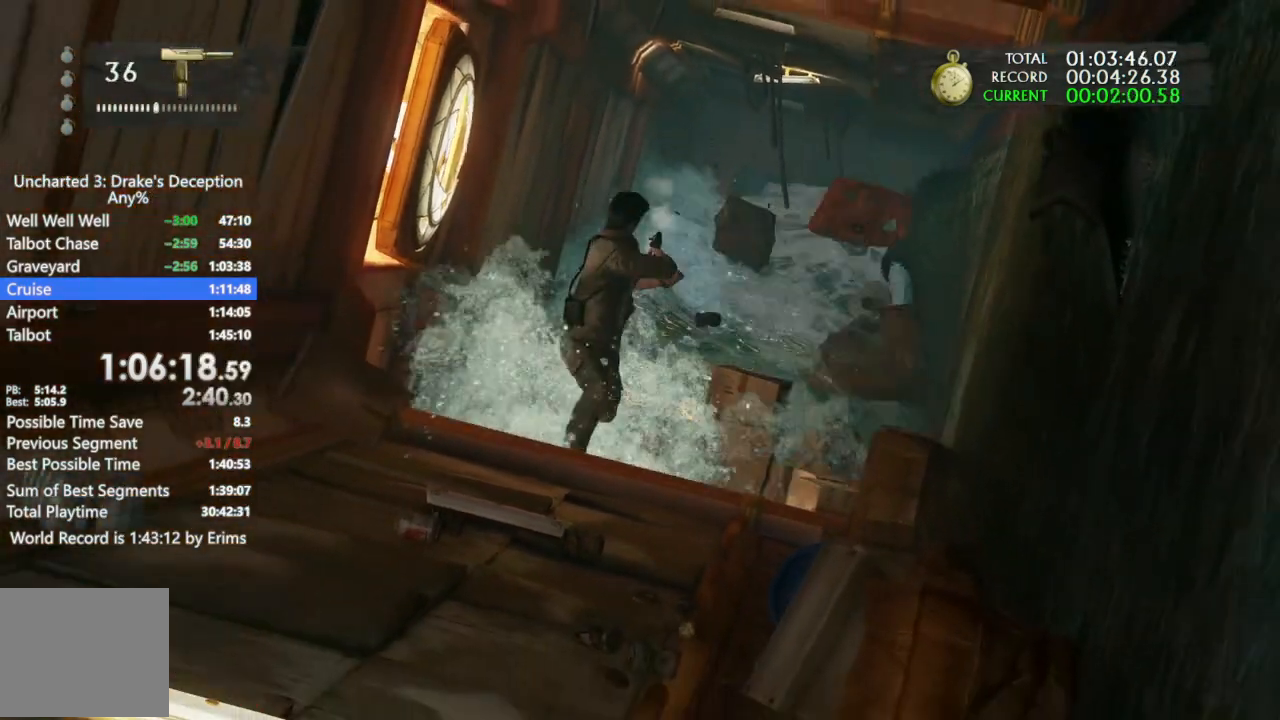
{"buttons": ["R1", "L3"], "left_stick": "down", "right_stick": "center", "events": [[167, "L3", "down"]]}
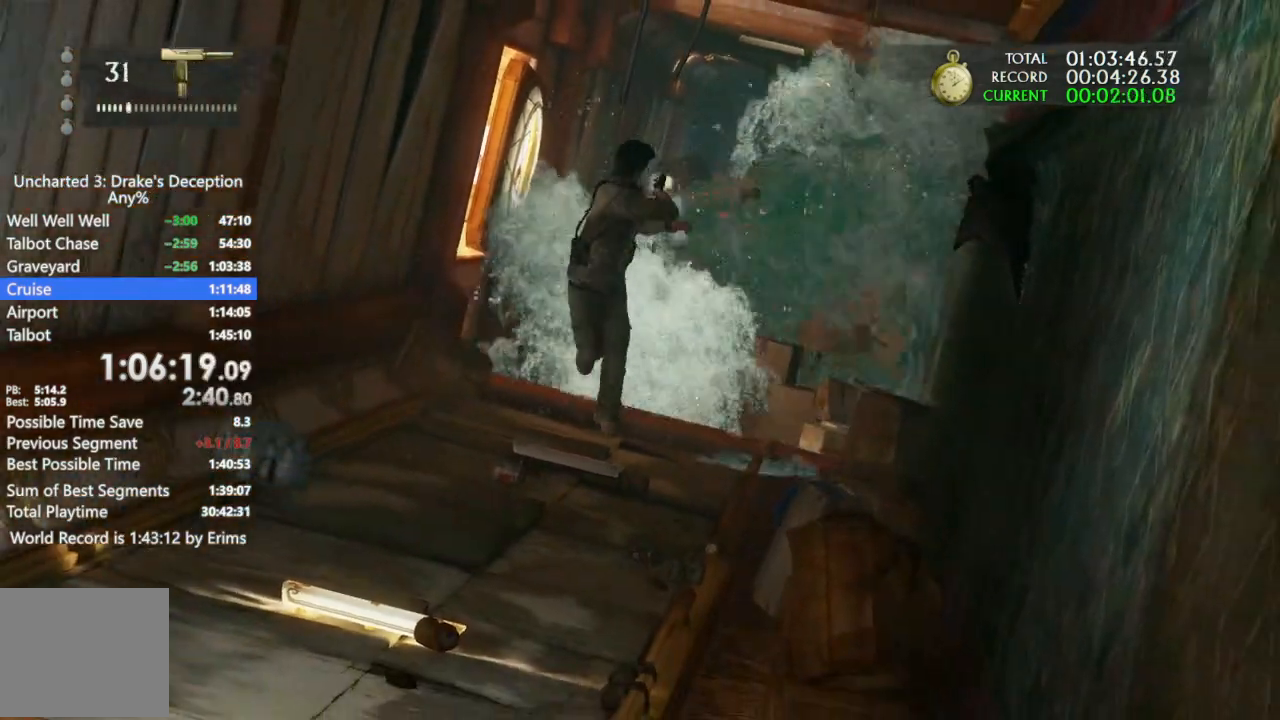
{"buttons": ["R1", "L3"], "left_stick": "down", "right_stick": "center", "events": []}